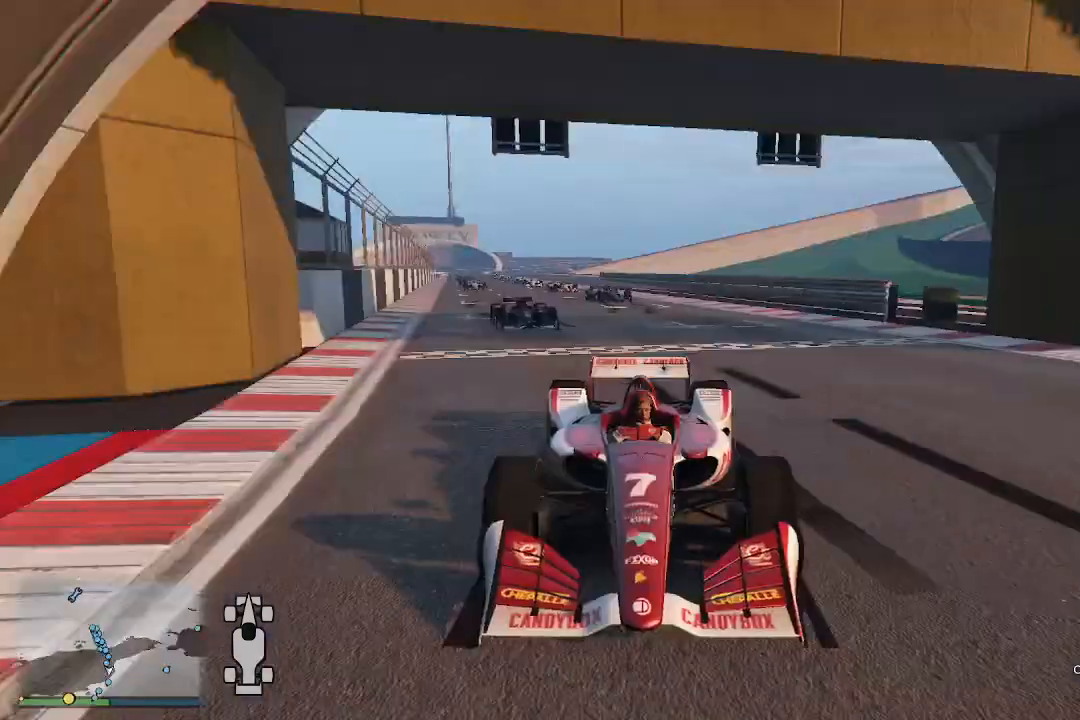
Gameplay with a controller (Xbox layout); each line is a JSON object with the inputs held at the frame after it. "events" lists button and stick changes between this image and that frame as [ms after this image, input, new state], when the widget could be followed in between.
{"buttons": ["R2"], "left_stick": "up-right", "right_stick": "down-right", "events": [[67, "R3", "up"], [133, "left_stick", "up-right"], [200, "right_stick", "down-right"]]}
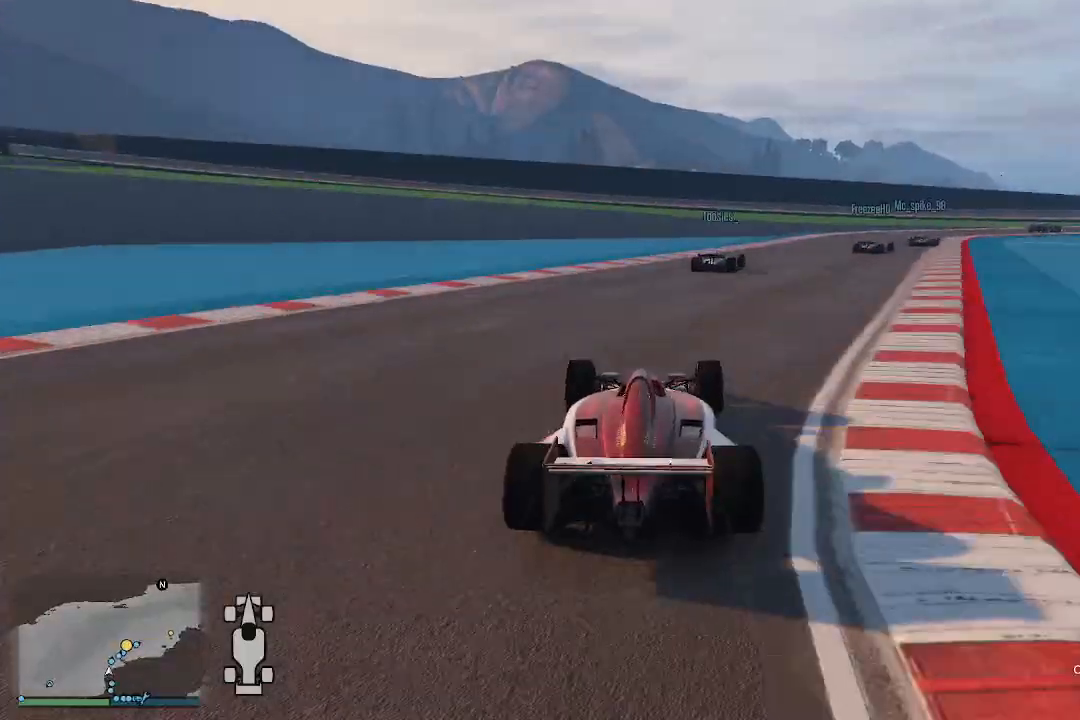
{"buttons": ["R2"], "left_stick": "up-right", "right_stick": "down-right", "events": []}
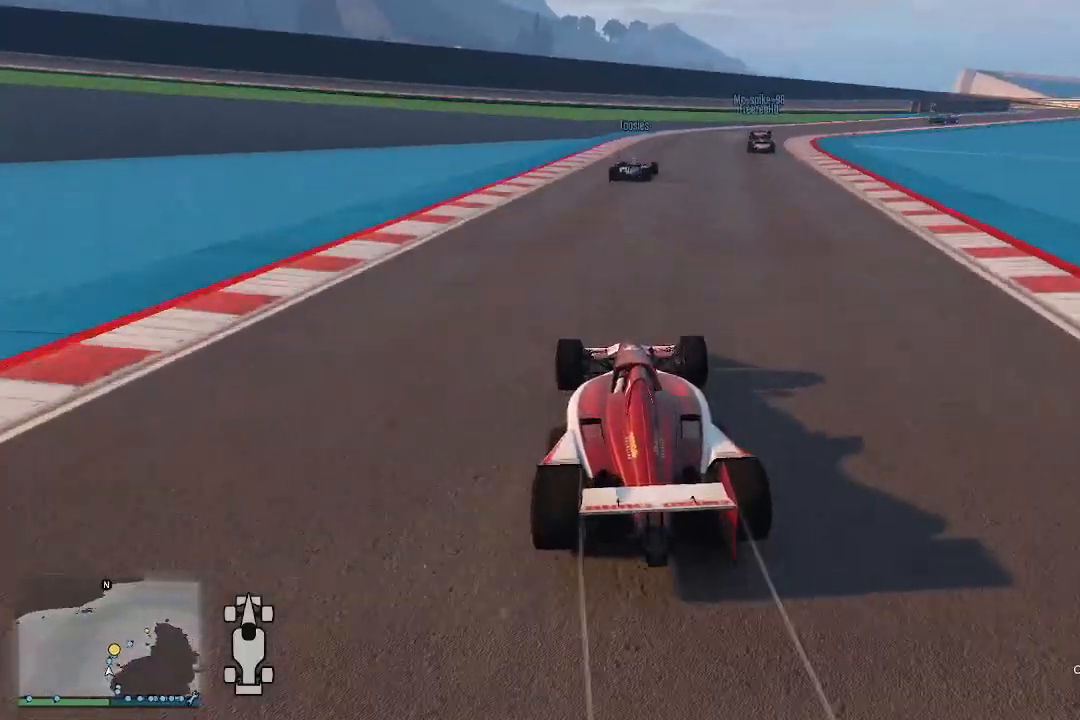
{"buttons": ["R2"], "left_stick": "up-right", "right_stick": "down-right", "events": [[167, "left_stick", "center"], [433, "left_stick", "right"], [500, "left_stick", "up-right"]]}
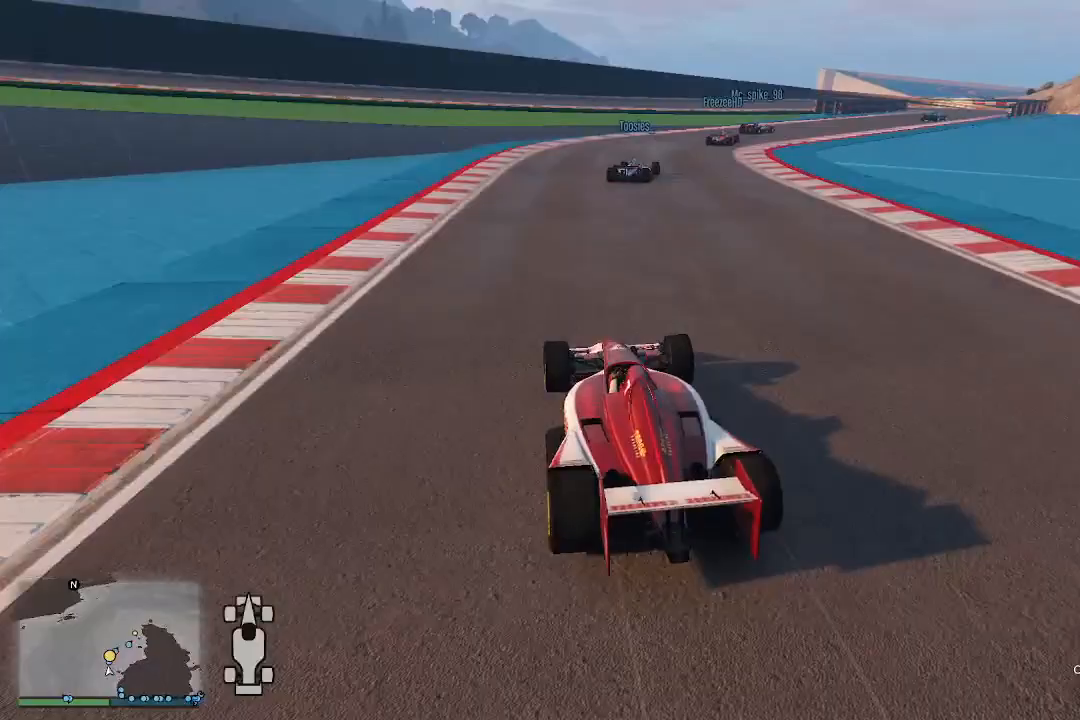
{"buttons": ["R2"], "left_stick": "up-right", "right_stick": "down-right", "events": []}
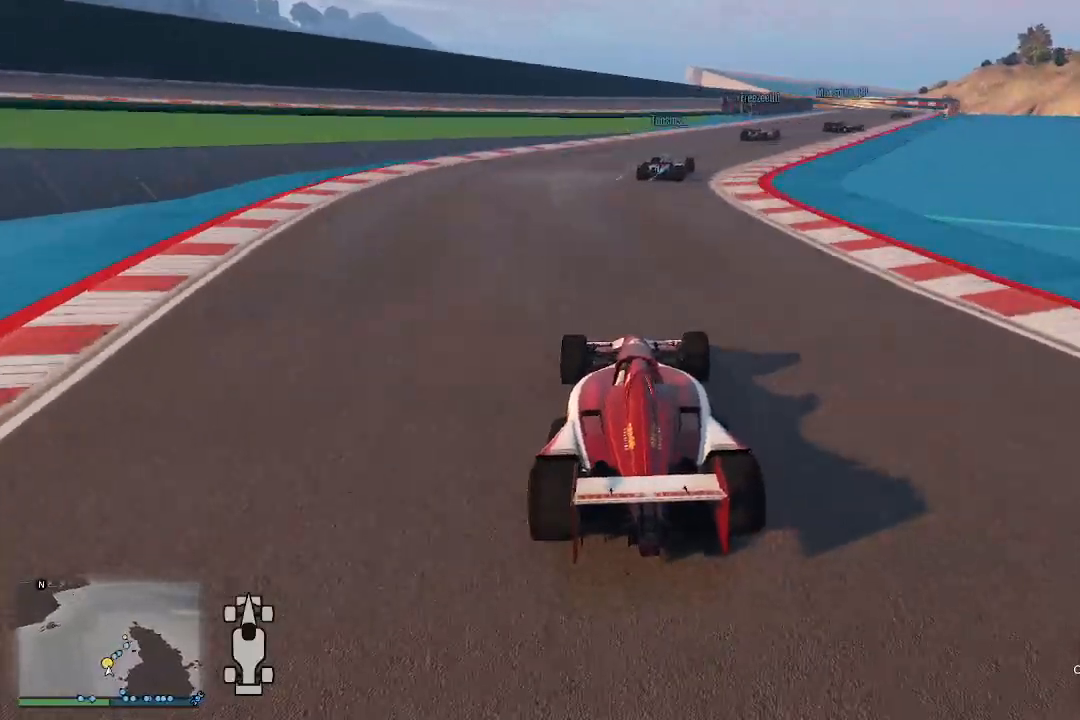
{"buttons": ["R2"], "left_stick": "right", "right_stick": "down-right", "events": [[367, "left_stick", "right"]]}
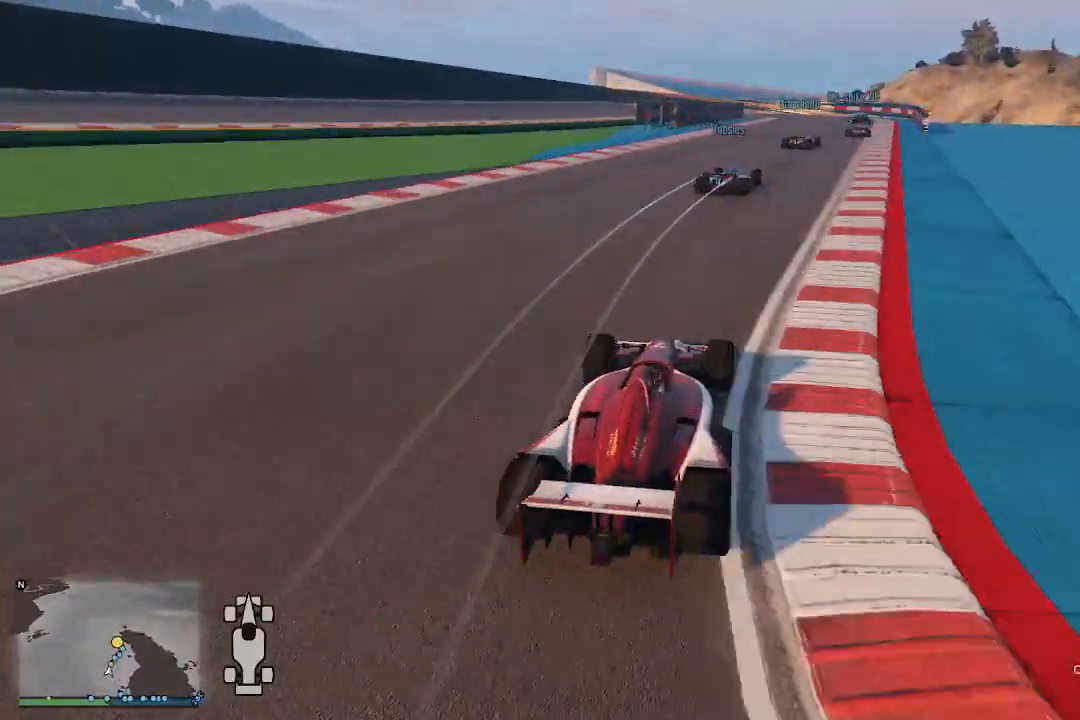
{"buttons": [], "left_stick": "right", "right_stick": "down", "events": [[133, "left_stick", "center"], [333, "right_stick", "down"], [467, "R2", "up"], [467, "left_stick", "right"]]}
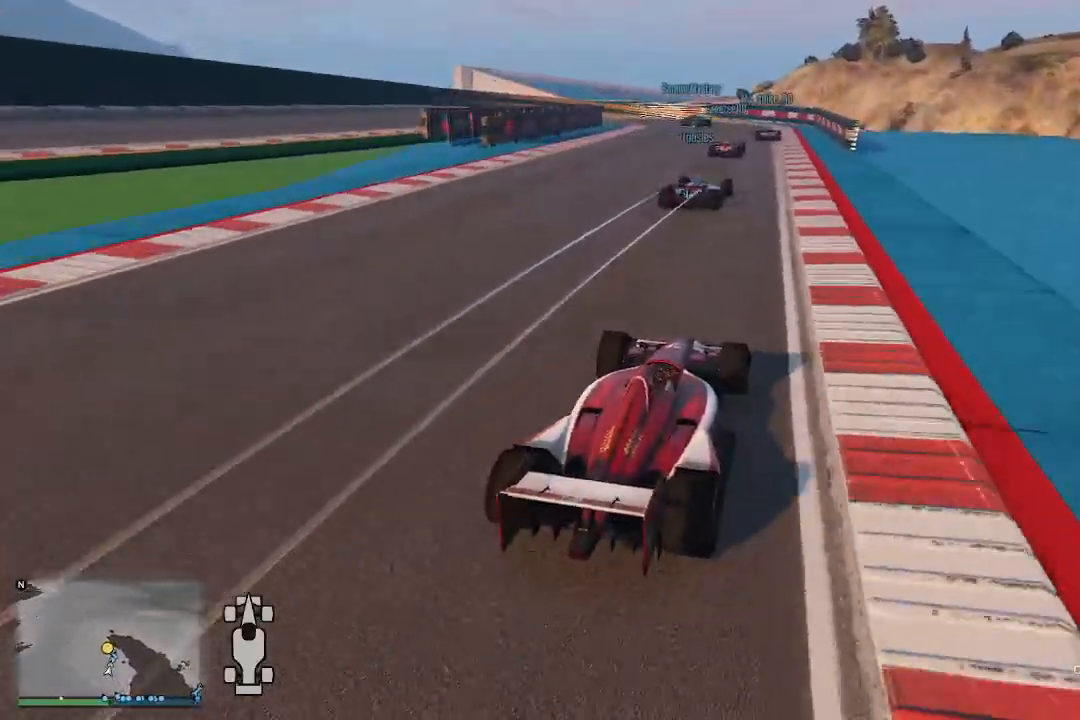
{"buttons": ["L2"], "left_stick": "center", "right_stick": "down", "events": [[300, "left_stick", "center"], [367, "L2", "down"]]}
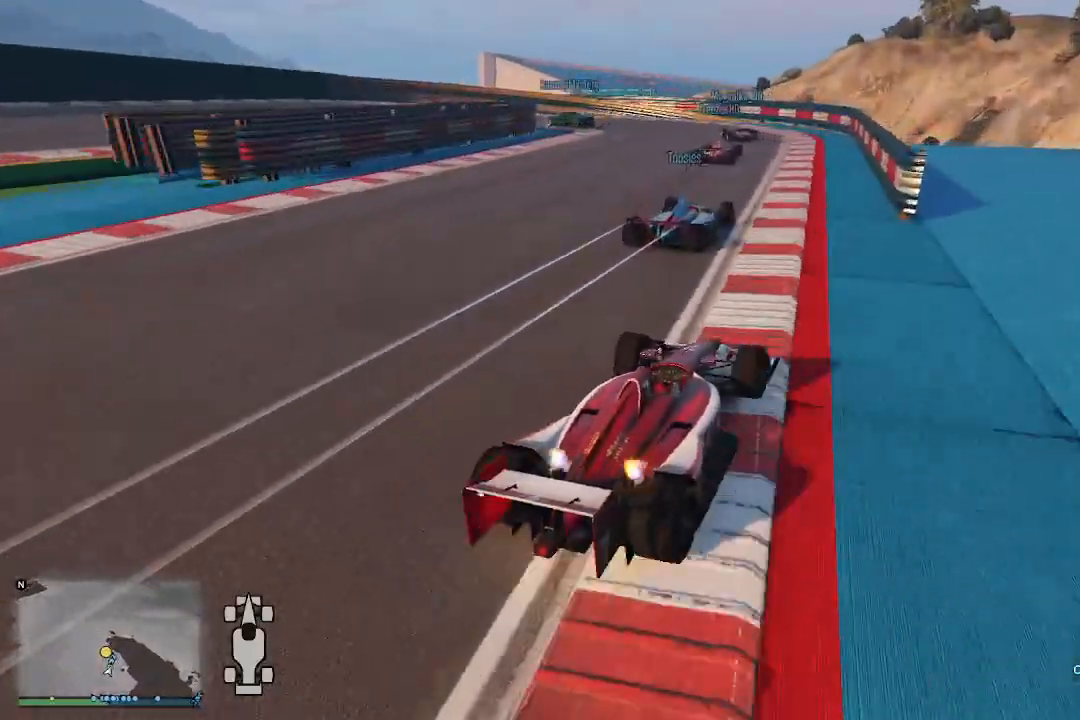
{"buttons": [], "left_stick": "center", "right_stick": "down-left", "events": [[100, "right_stick", "down-left"], [200, "L2", "up"], [300, "left_stick", "left"], [500, "left_stick", "center"]]}
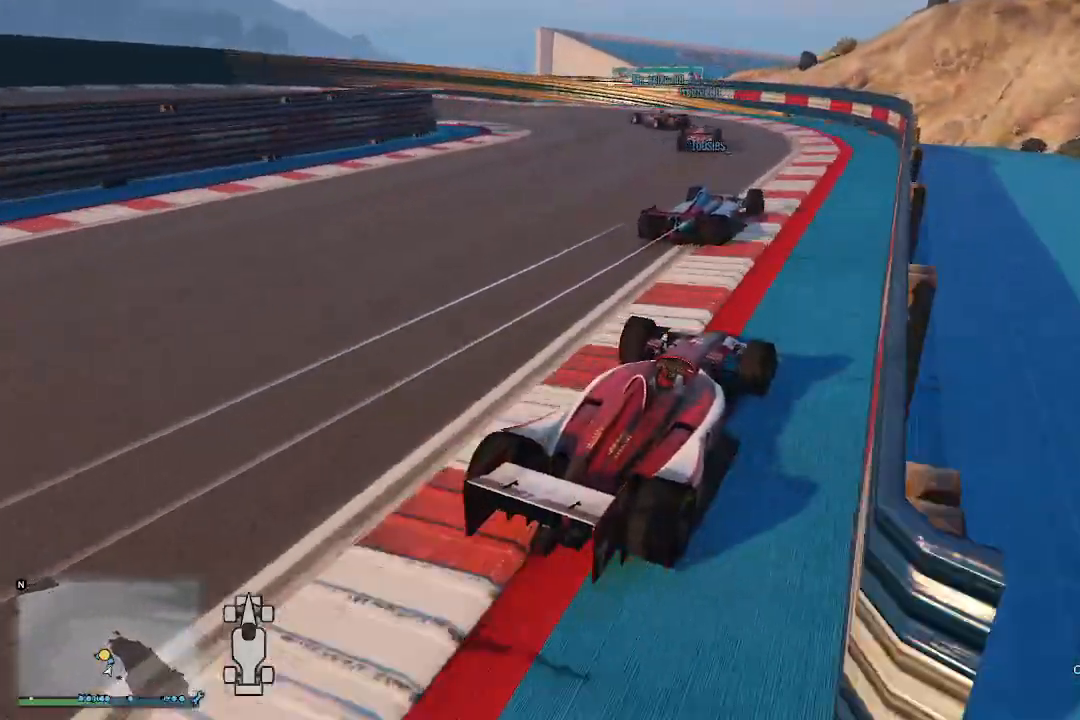
{"buttons": [], "left_stick": "left", "right_stick": "down-left", "events": [[200, "L2", "down"], [400, "left_stick", "left"], [500, "L2", "up"]]}
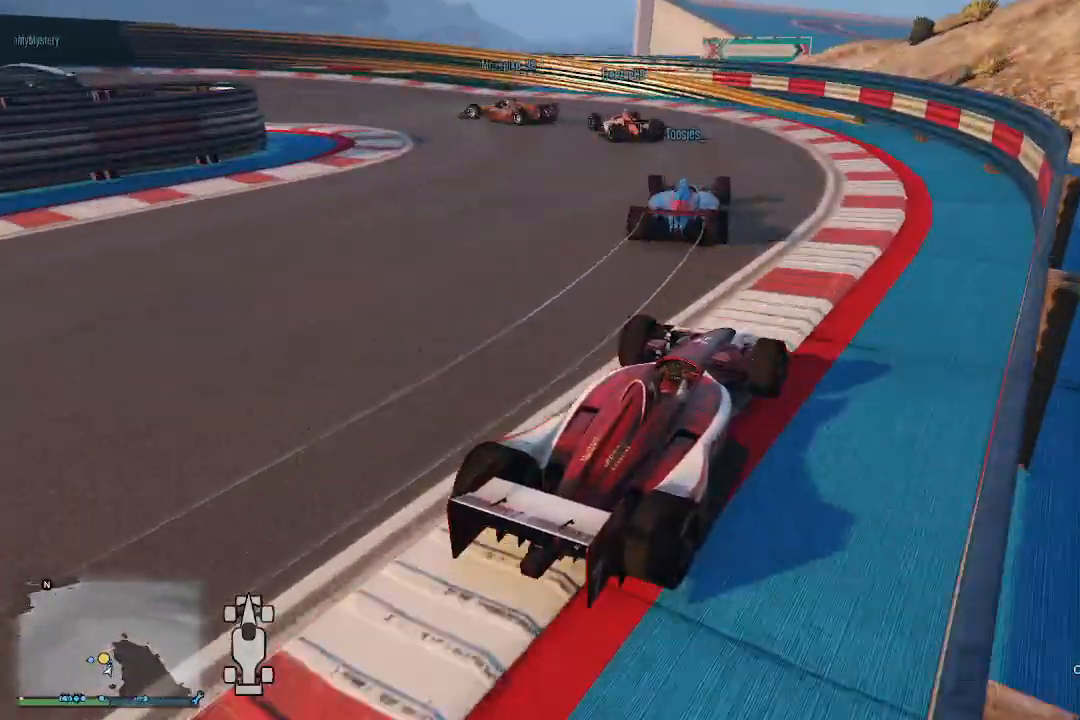
{"buttons": [], "left_stick": "left", "right_stick": "down-left", "events": []}
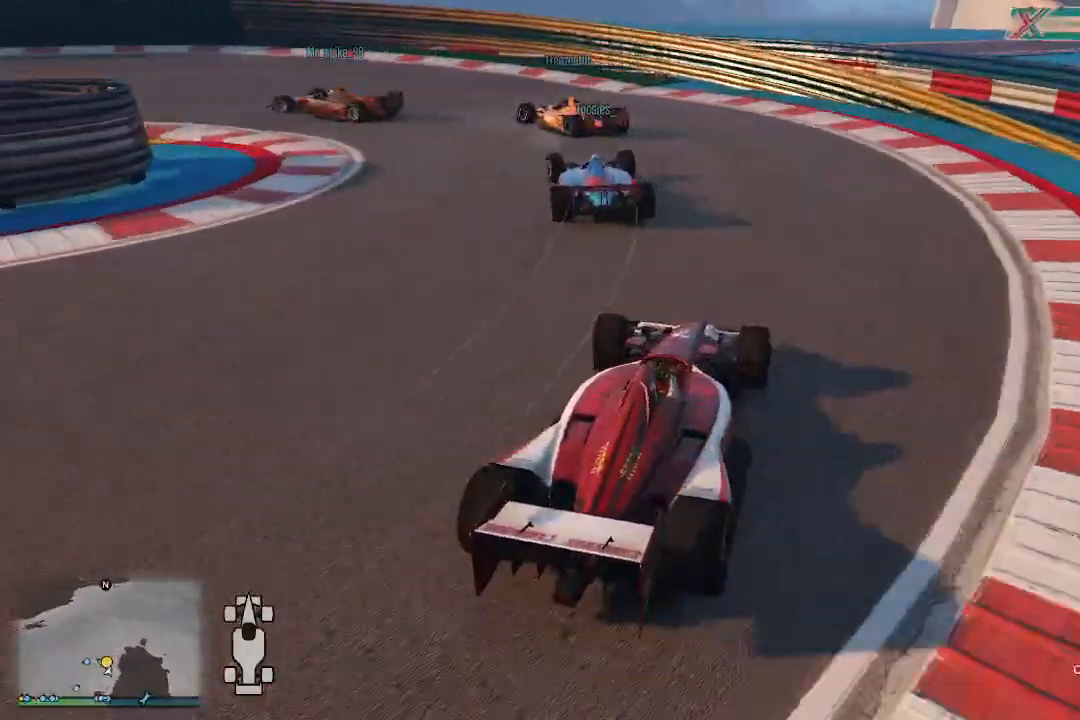
{"buttons": ["R2"], "left_stick": "left", "right_stick": "down-left", "events": [[233, "R2", "down"]]}
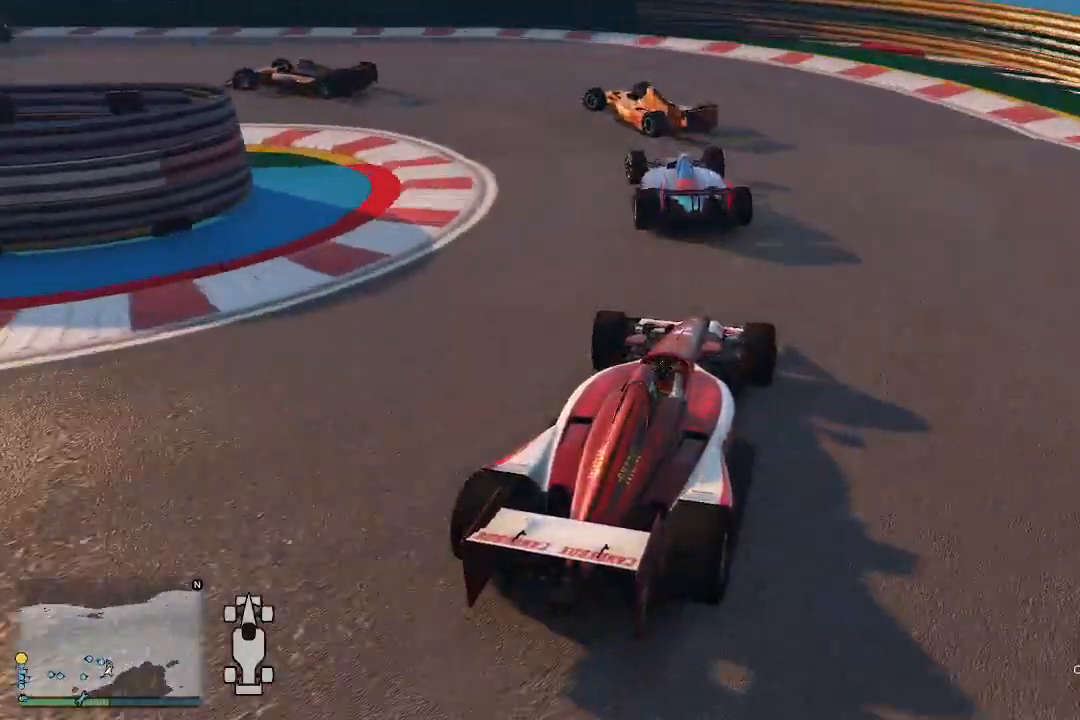
{"buttons": [], "left_stick": "left", "right_stick": "down-left", "events": [[33, "R2", "up"]]}
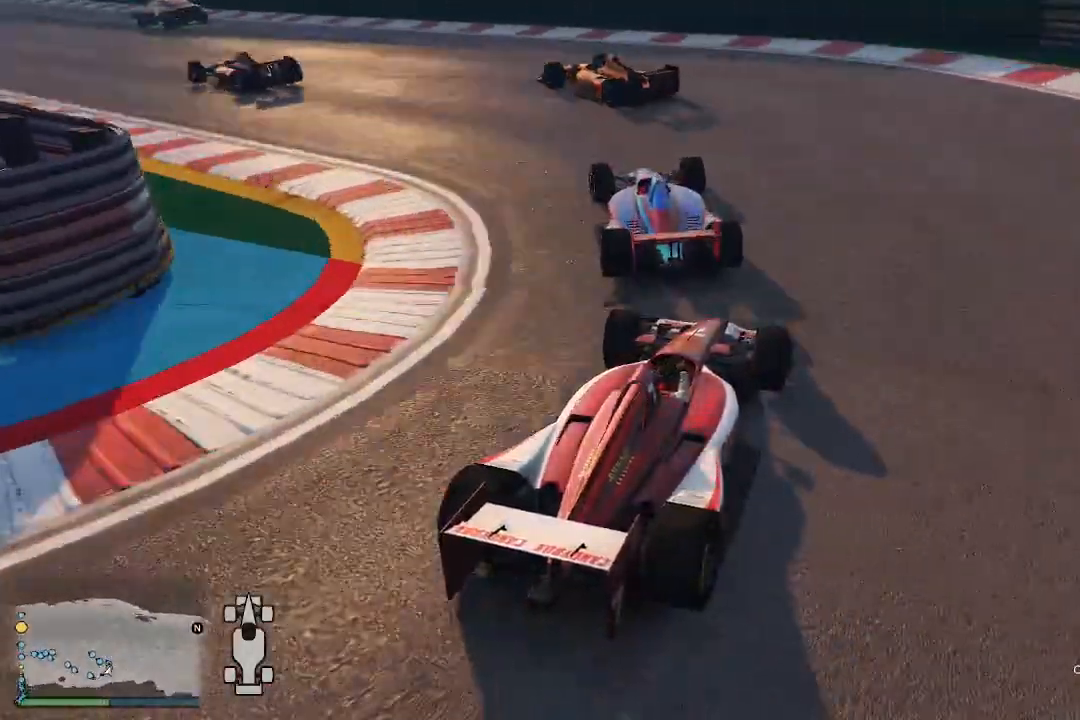
{"buttons": ["R2"], "left_stick": "left", "right_stick": "down-left", "events": [[200, "R2", "down"]]}
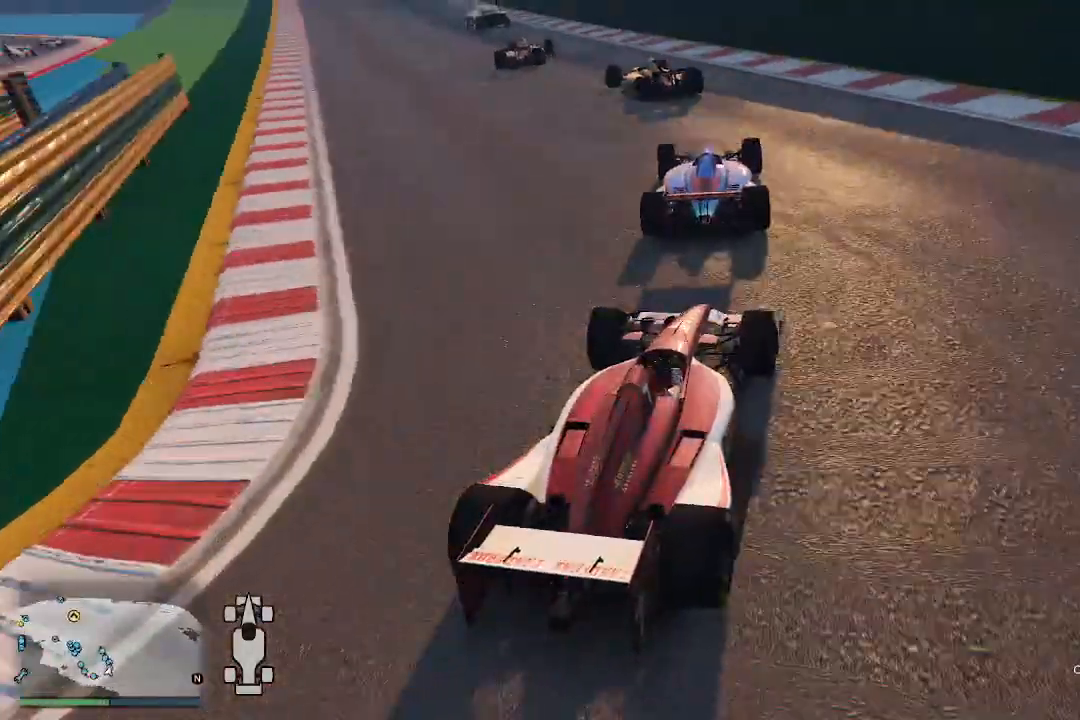
{"buttons": ["R2"], "left_stick": "center", "right_stick": "down-left", "events": [[367, "left_stick", "center"]]}
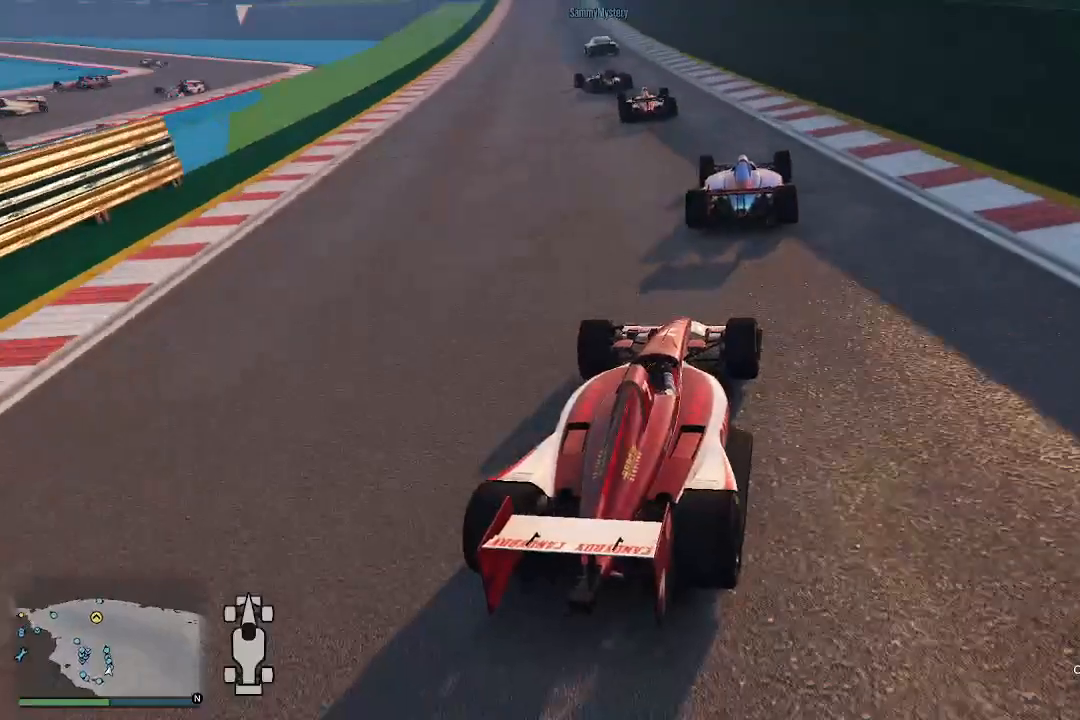
{"buttons": ["R2"], "left_stick": "center", "right_stick": "down-left", "events": [[267, "left_stick", "left"], [500, "left_stick", "center"]]}
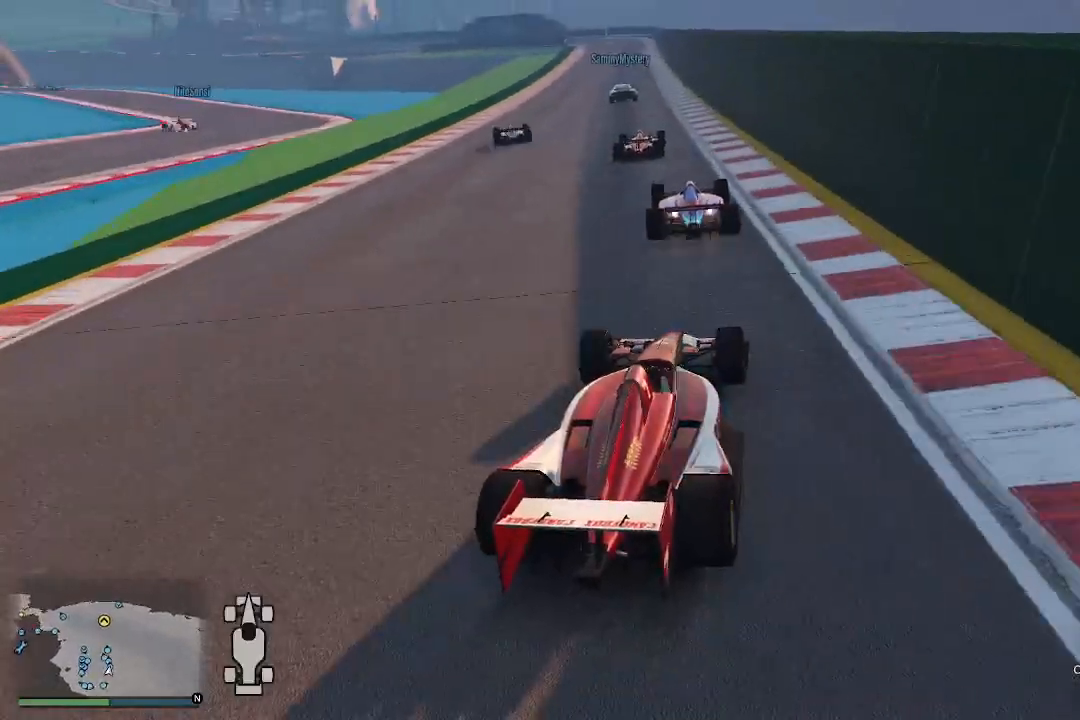
{"buttons": [], "left_stick": "center", "right_stick": "down-left", "events": [[167, "left_stick", "left"], [267, "left_stick", "center"], [400, "R2", "up"]]}
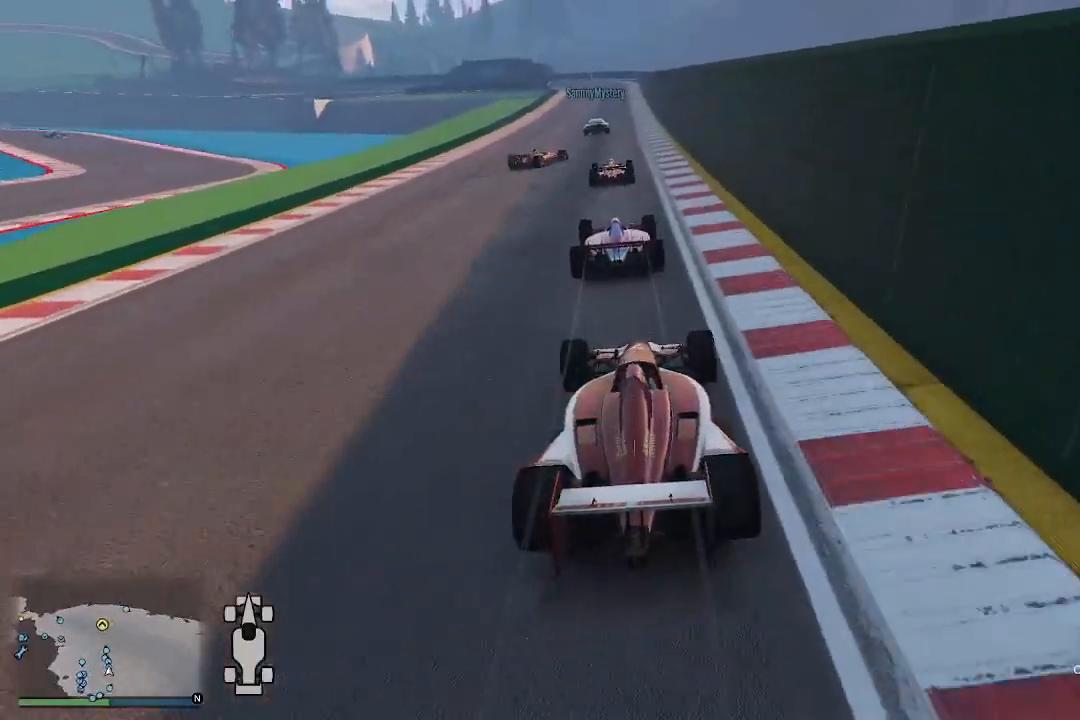
{"buttons": ["L2"], "left_stick": "center", "right_stick": "down"}
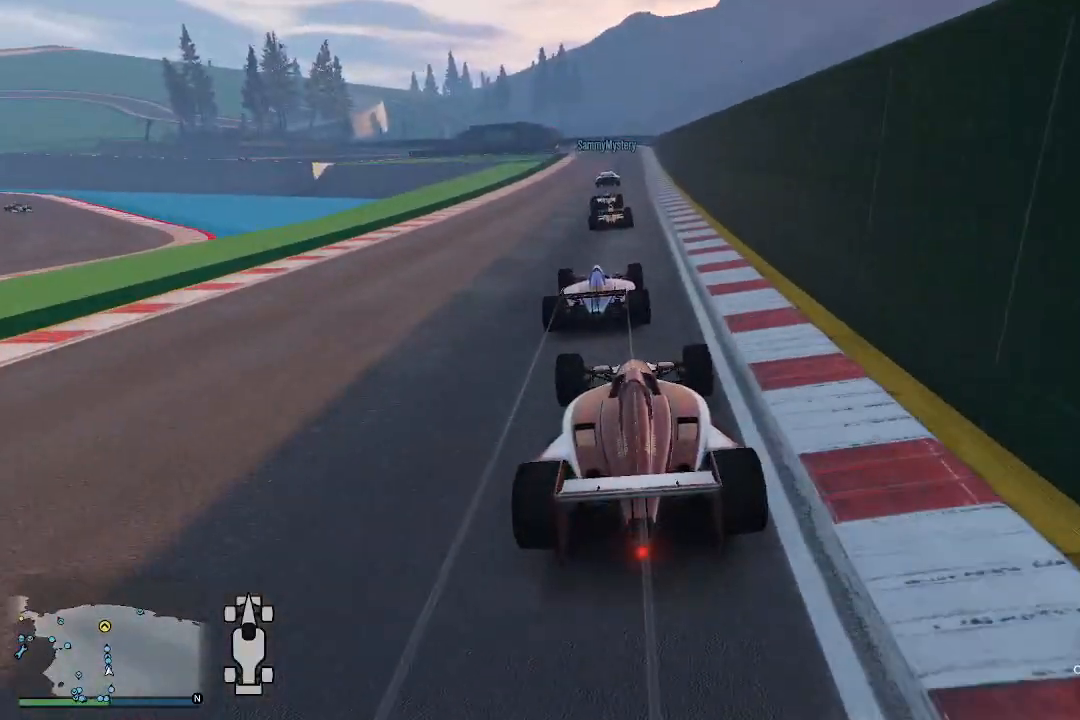
{"buttons": [], "left_stick": "left", "right_stick": "center", "events": [[33, "L2", "up"], [67, "L2", "down"], [167, "L2", "up"], [333, "right_stick", "center"], [467, "left_stick", "left"]]}
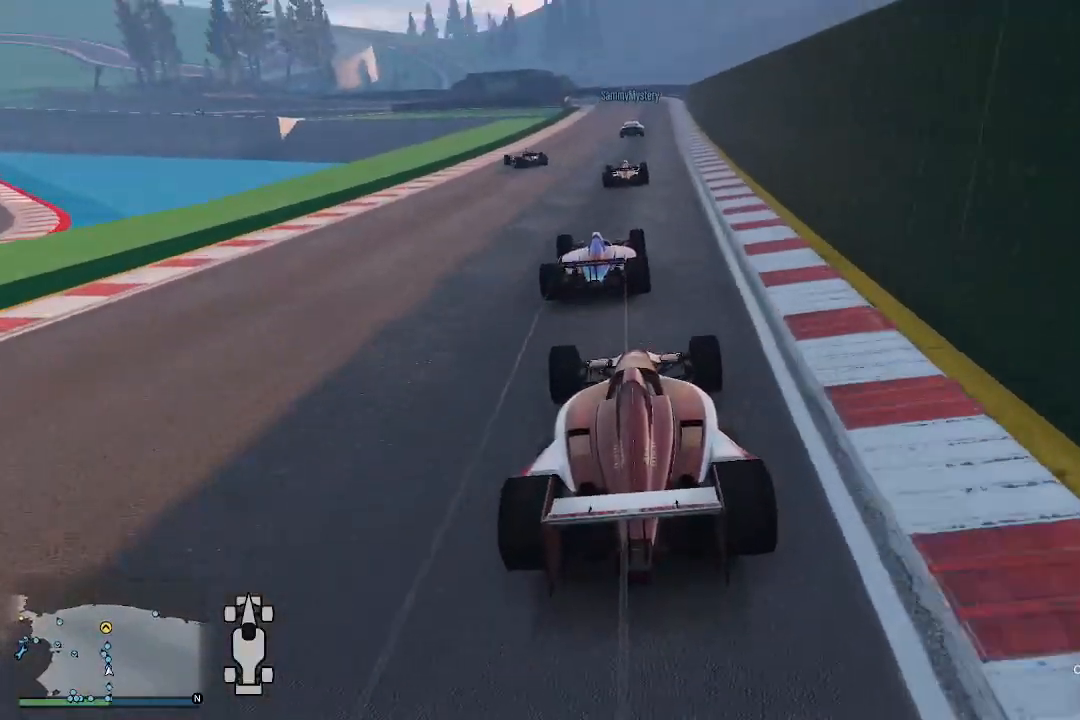
{"buttons": ["R2"], "left_stick": "left", "right_stick": "down", "events": [[33, "left_stick", "center"], [33, "right_stick", "down"], [200, "R2", "down"], [433, "left_stick", "left"]]}
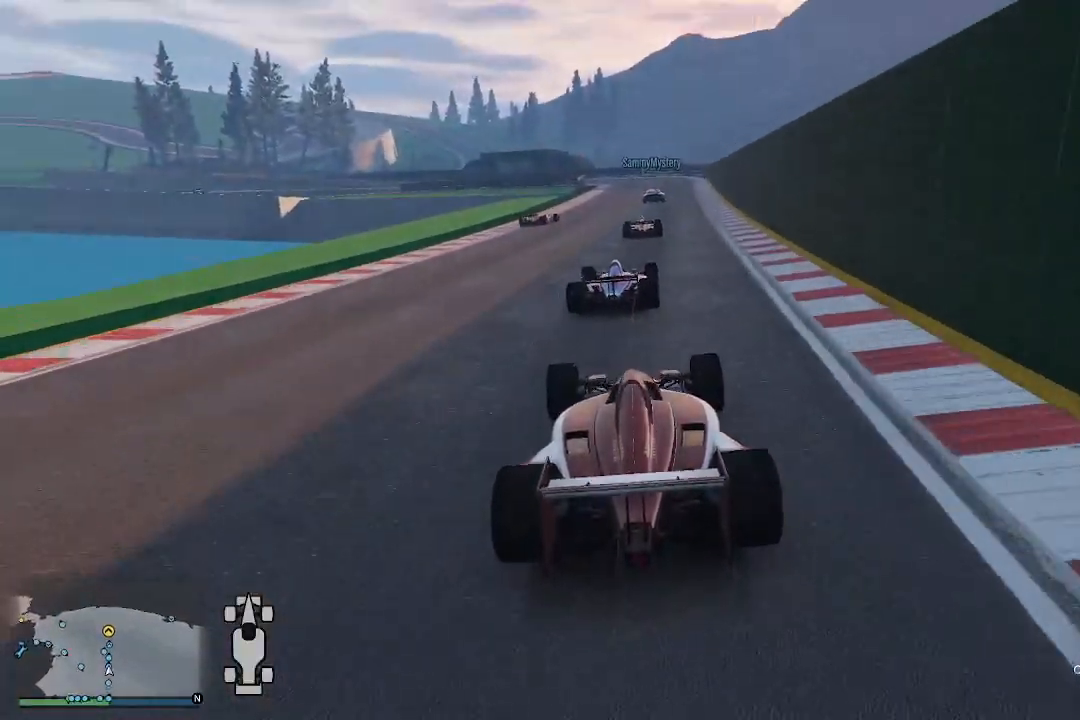
{"buttons": ["R2"], "left_stick": "right", "right_stick": "down", "events": [[67, "left_stick", "center"], [200, "left_stick", "right"], [267, "left_stick", "center"], [467, "left_stick", "right"]]}
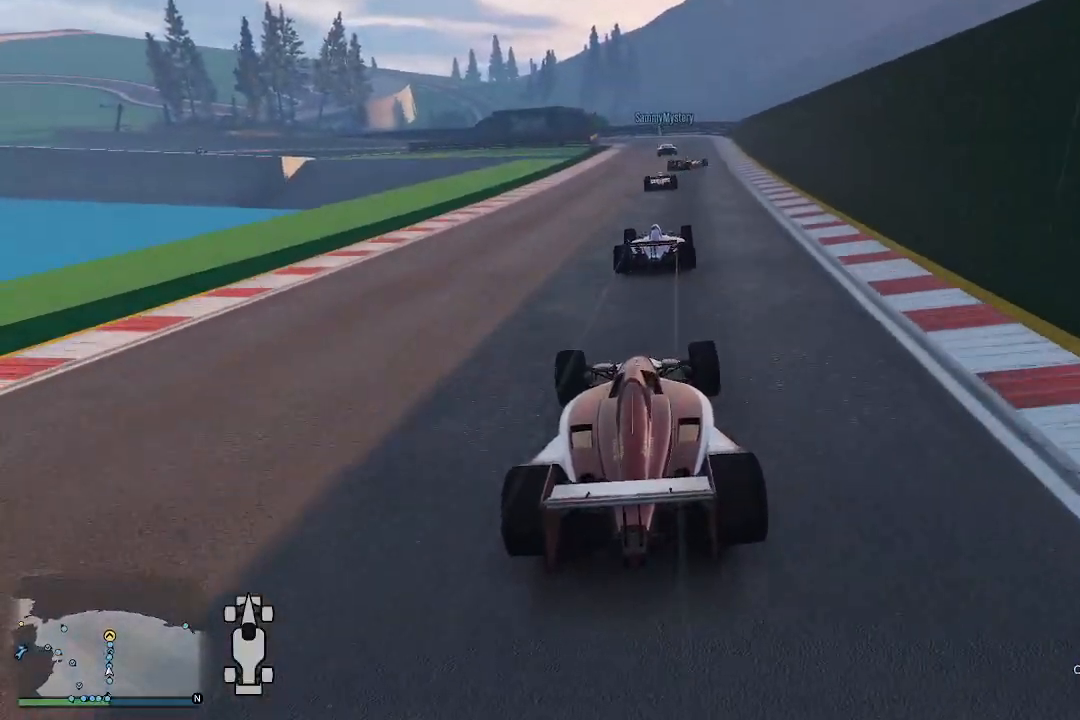
{"buttons": [], "left_stick": "center", "right_stick": "down", "events": [[100, "left_stick", "center"], [400, "R2", "up"], [400, "left_stick", "right"], [500, "left_stick", "center"]]}
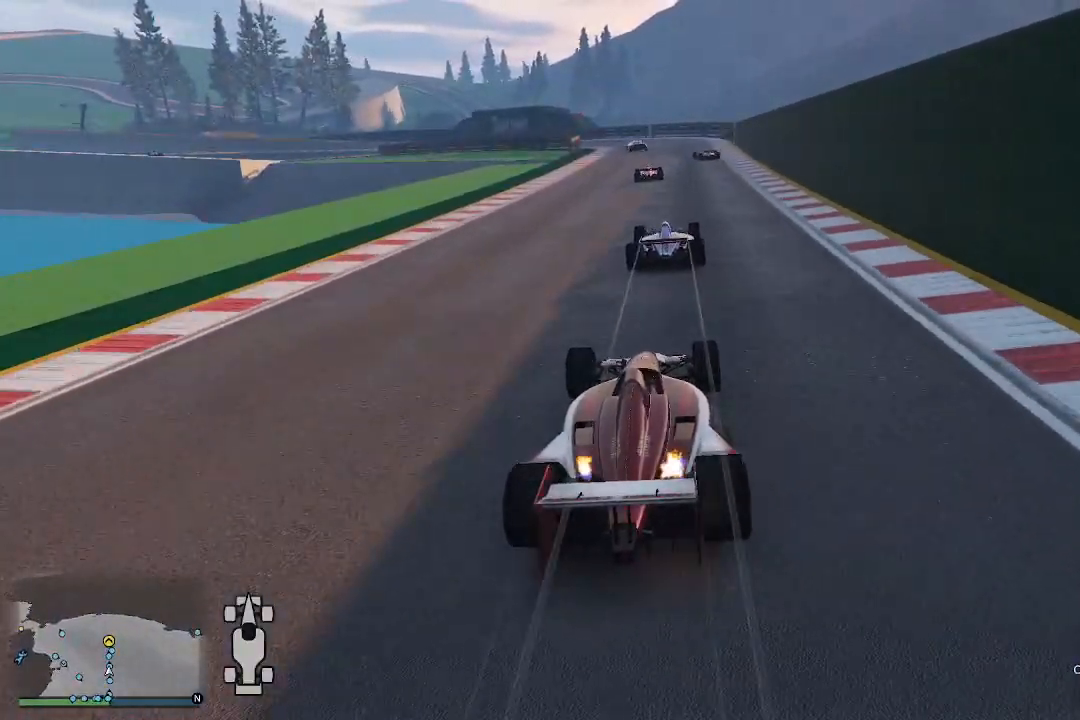
{"buttons": ["R2"], "left_stick": "center", "right_stick": "down", "events": [[267, "R2", "down"]]}
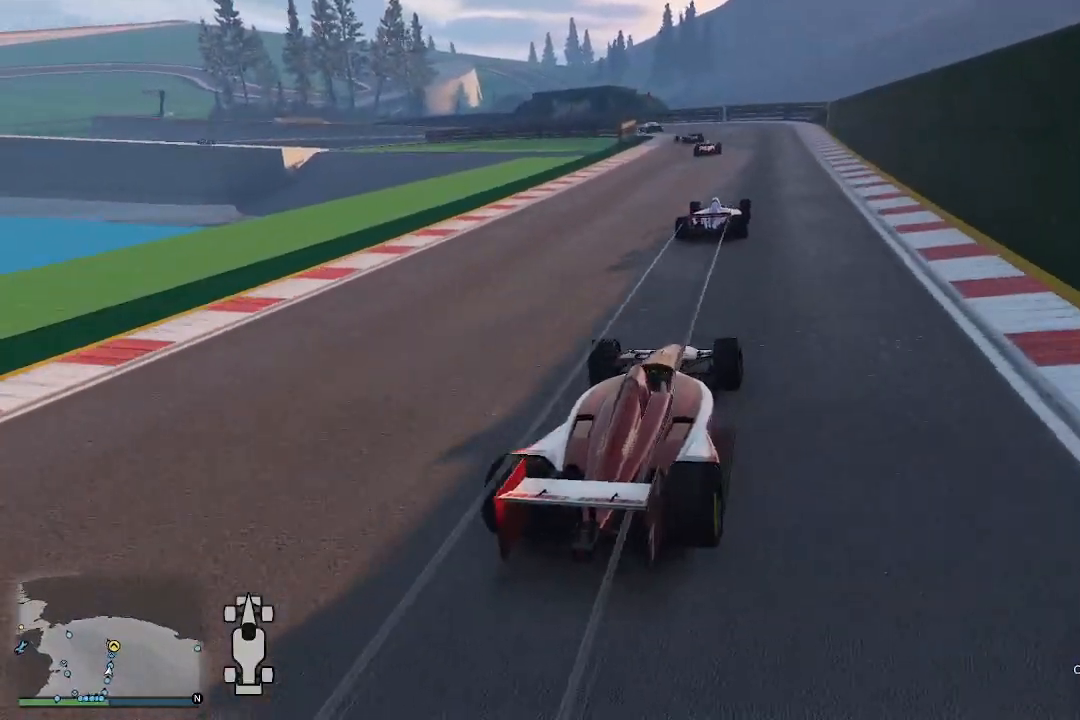
{"buttons": ["R2"], "left_stick": "center", "right_stick": "down-left", "events": [[100, "R3", "down"], [167, "right_stick", "center"], [333, "left_stick", "left"], [367, "R3", "up"], [400, "right_stick", "down-left"], [433, "left_stick", "center"]]}
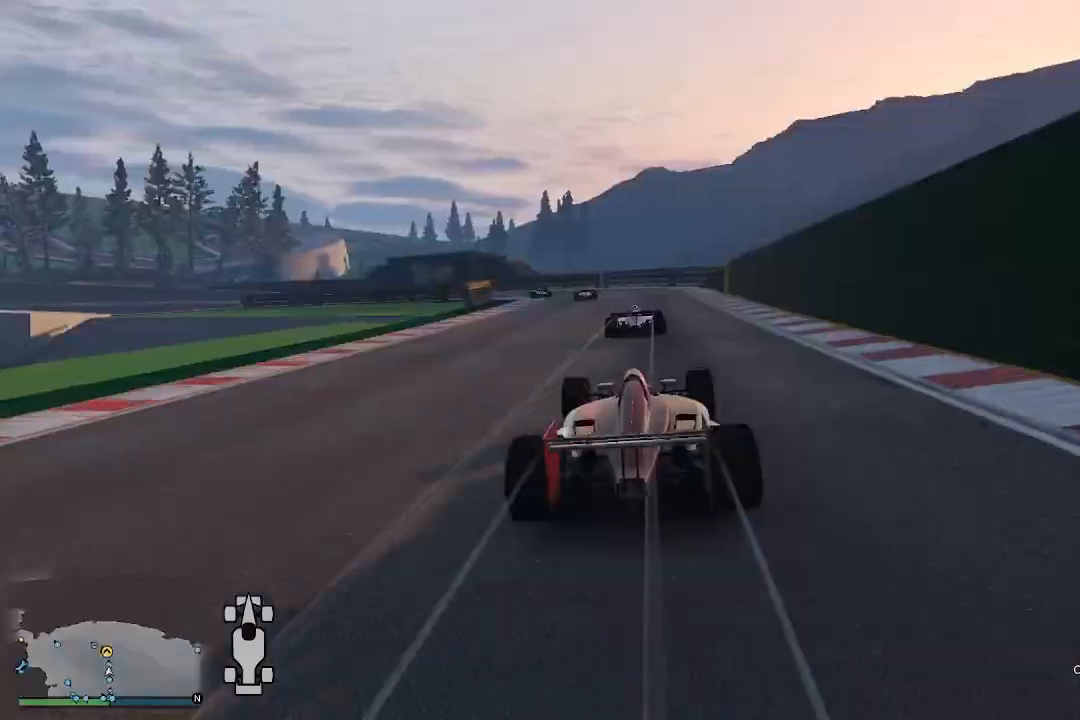
{"buttons": ["R2"], "left_stick": "center", "right_stick": "down-left", "events": [[367, "left_stick", "left"], [500, "left_stick", "center"]]}
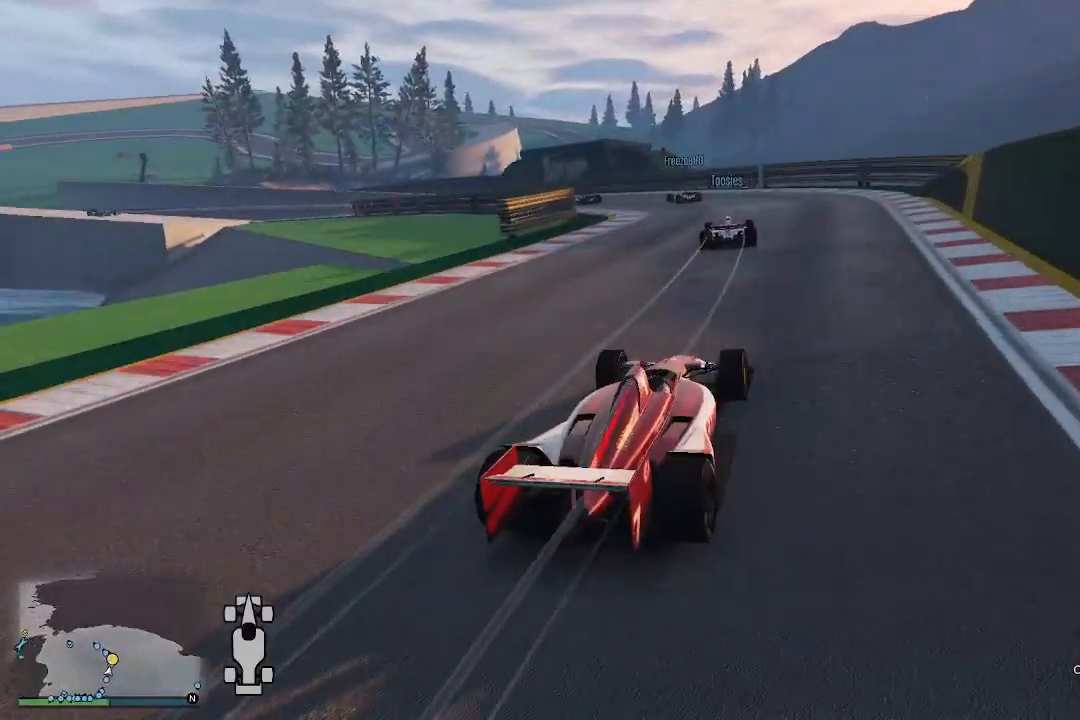
{"buttons": ["R2"], "left_stick": "center", "right_stick": "down-left", "events": [[233, "left_stick", "left"], [433, "left_stick", "center"]]}
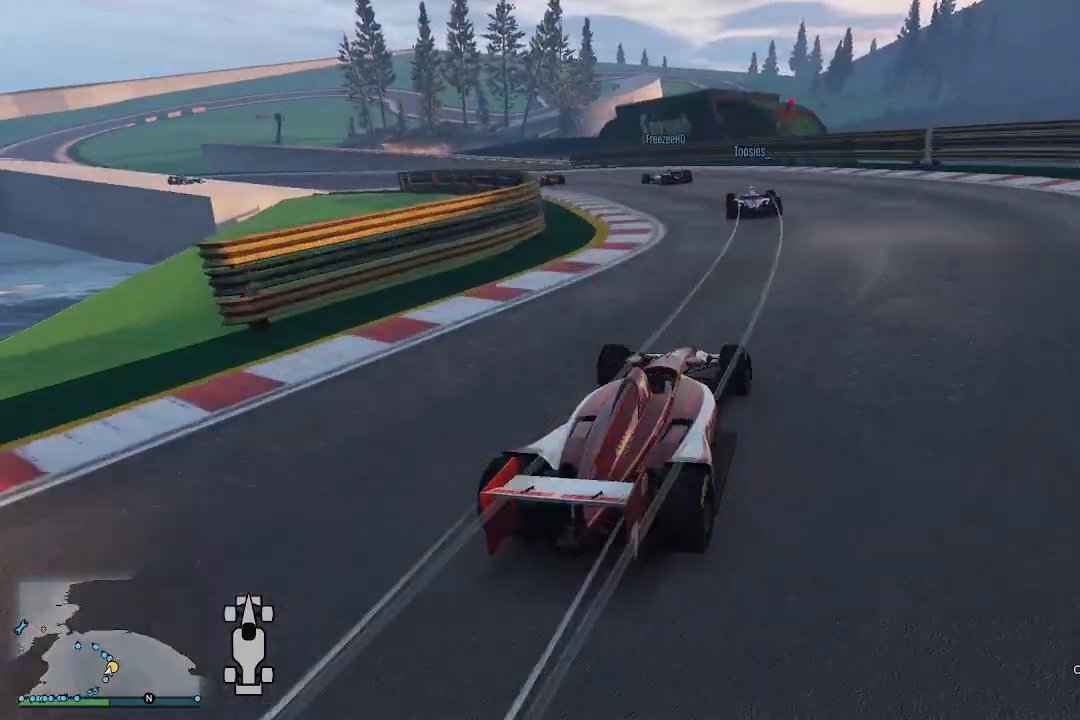
{"buttons": [], "left_stick": "left", "right_stick": "down-left", "events": [[67, "left_stick", "left"], [167, "R2", "up"], [267, "left_stick", "center"], [400, "left_stick", "left"]]}
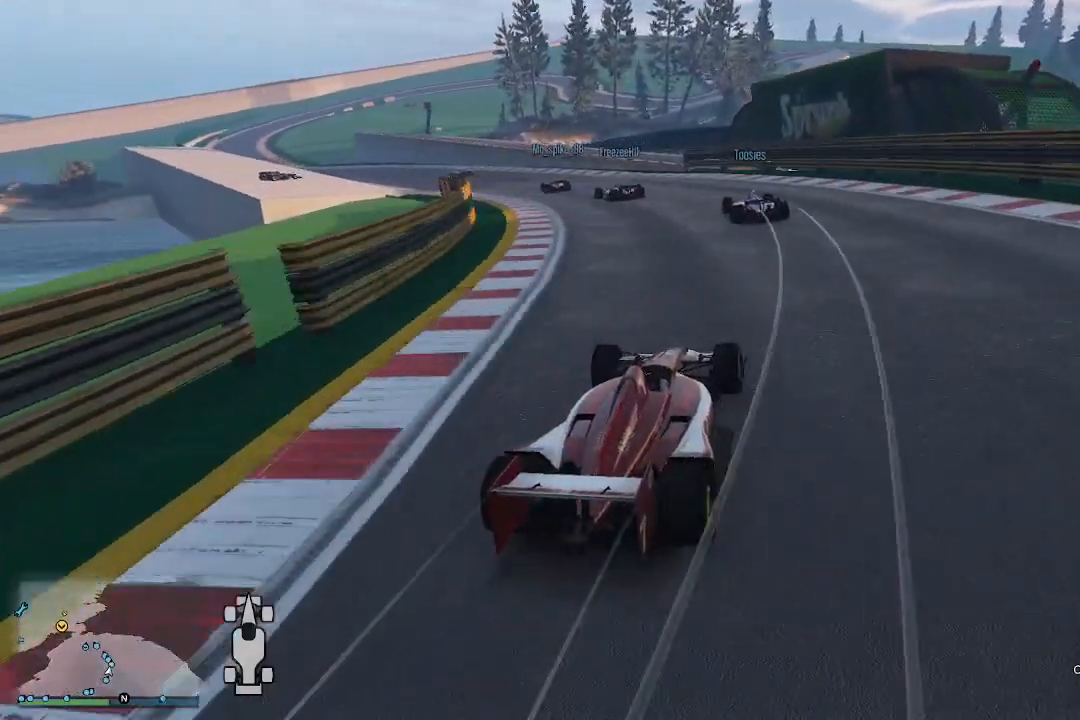
{"buttons": [], "left_stick": "left", "right_stick": "down-left", "events": [[33, "left_stick", "center"], [167, "left_stick", "left"]]}
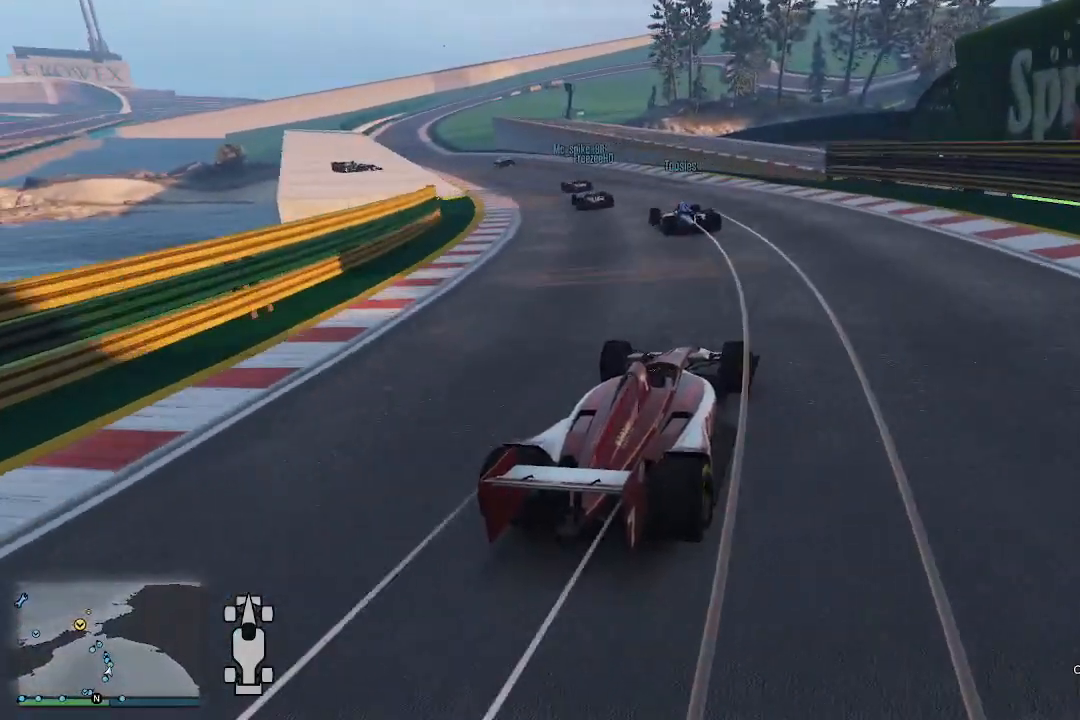
{"buttons": [], "left_stick": "right", "right_stick": "down-left", "events": [[367, "left_stick", "center"], [467, "left_stick", "right"]]}
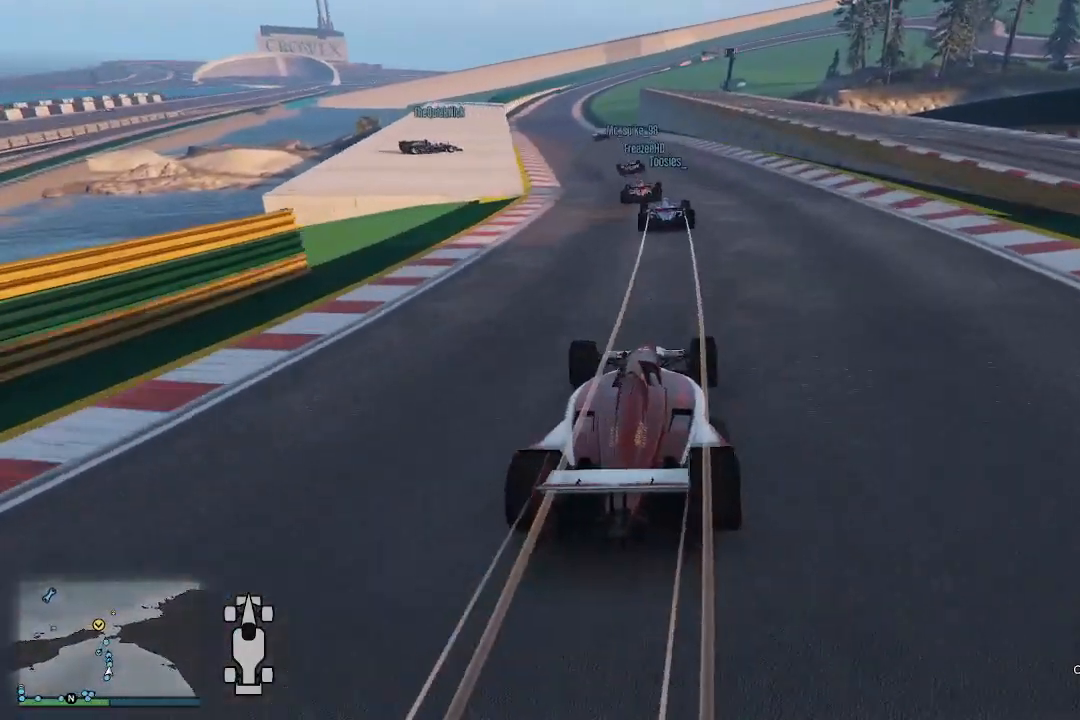
{"buttons": [], "left_stick": "center", "right_stick": "down-left", "events": [[100, "left_stick", "center"]]}